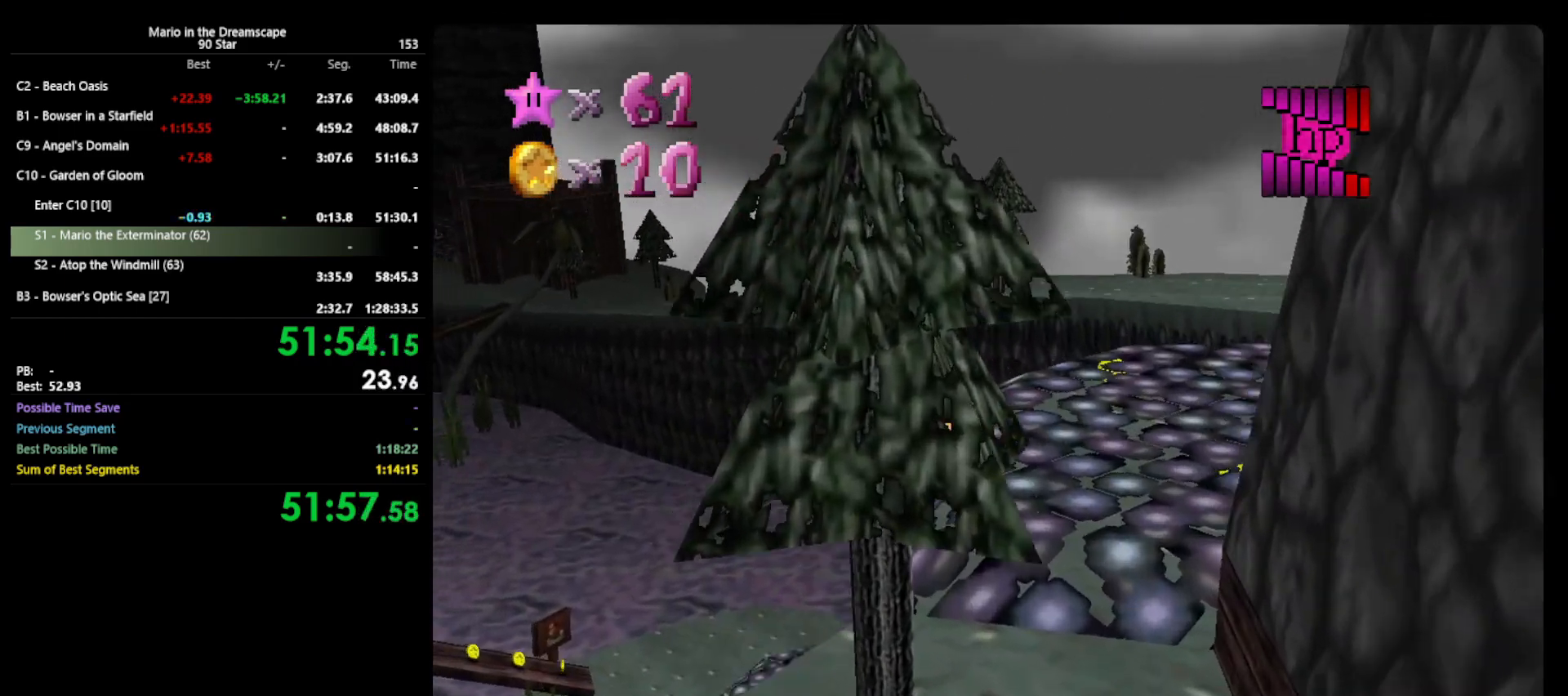
Gameplay with a controller (Nintendo layout); each line is a JSON object with the inputs held at the frame after it. "events" lists button and stick changes between this image and that frame as [ms after this image, input, new state], when the widget could be followed in between. Not read: L3 R3.
{"buttons": [], "left_stick": "up-left", "events": [[33, "B", "down"], [100, "A", "up"], [133, "B", "up"]]}
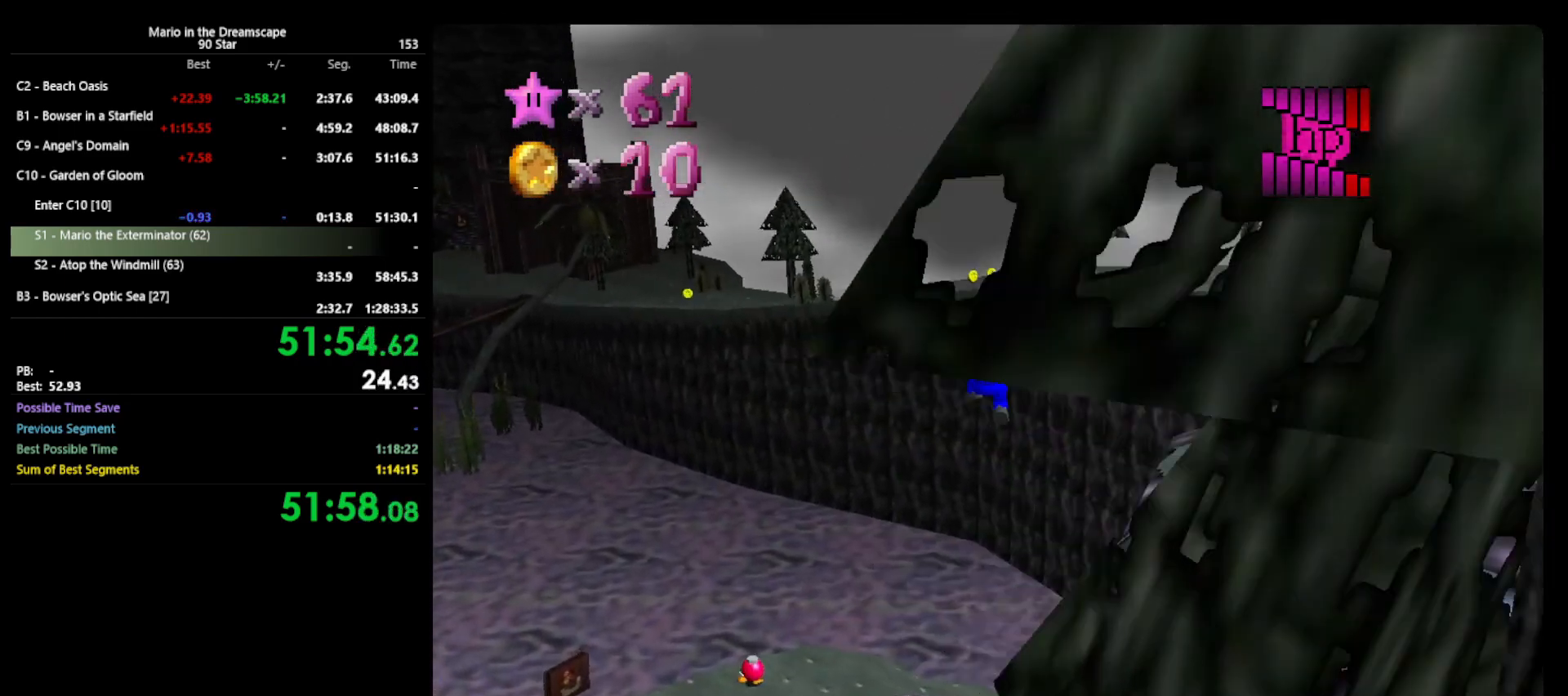
{"buttons": [], "left_stick": "up-right", "events": [[67, "left_stick", "up"], [500, "left_stick", "up-right"]]}
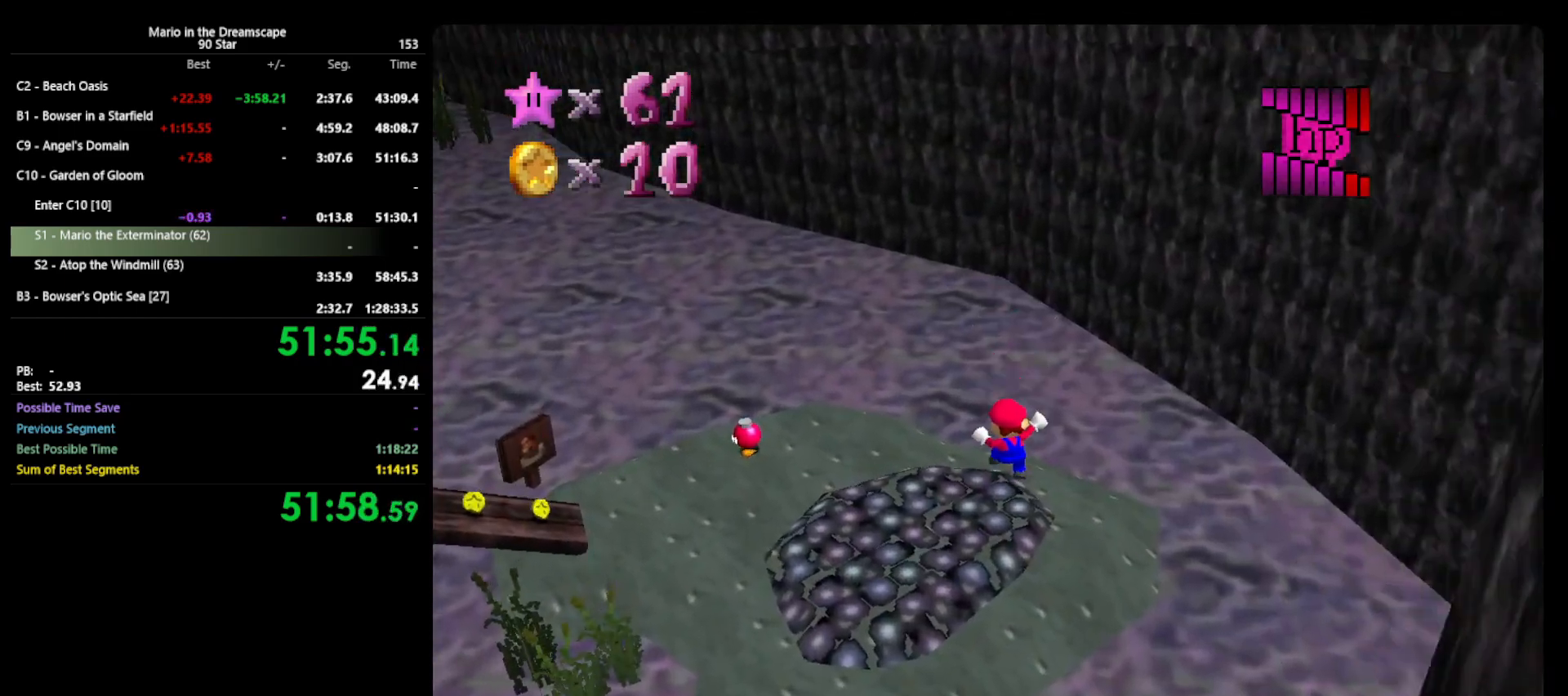
{"buttons": [], "left_stick": "left", "events": [[500, "left_stick", "left"]]}
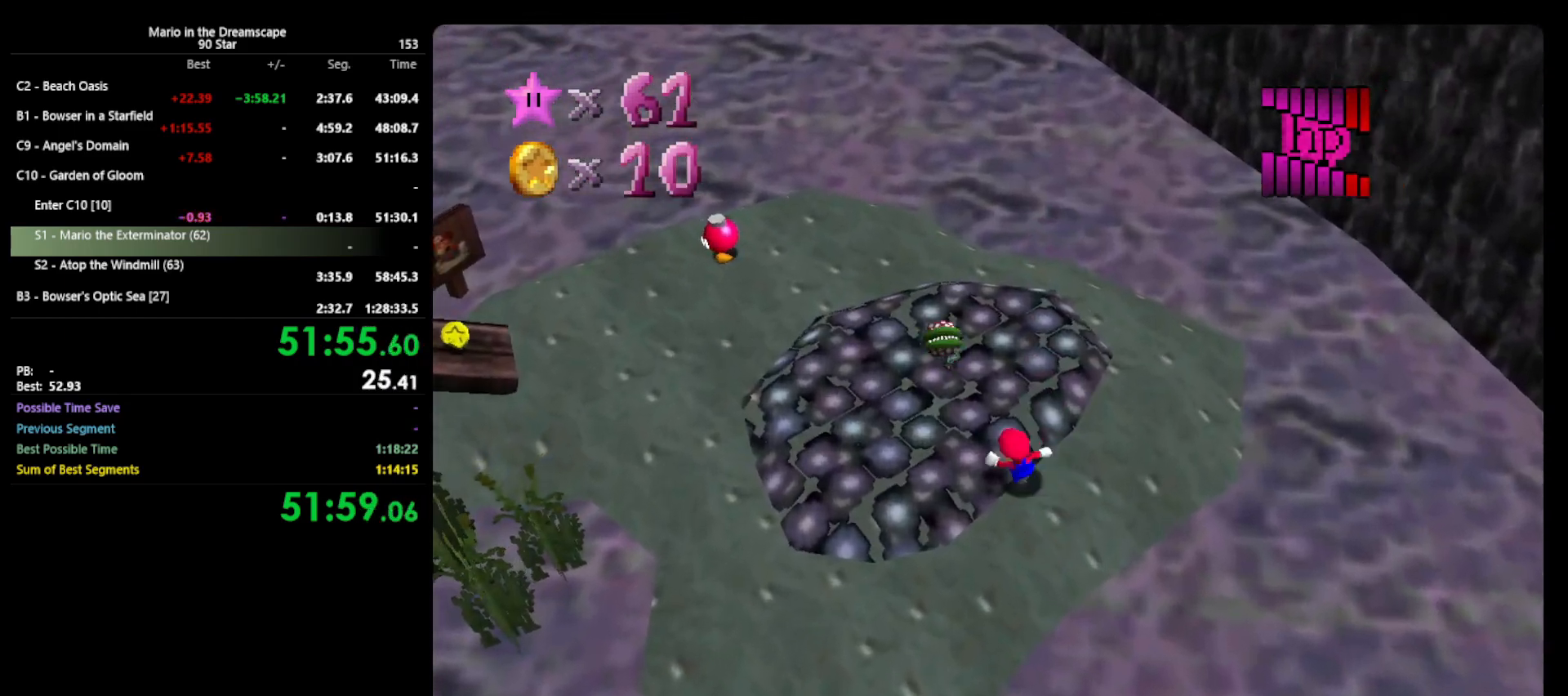
{"buttons": [], "left_stick": "up-right", "events": [[167, "B", "down"], [233, "B", "up"], [233, "left_stick", "up"], [300, "left_stick", "up-right"]]}
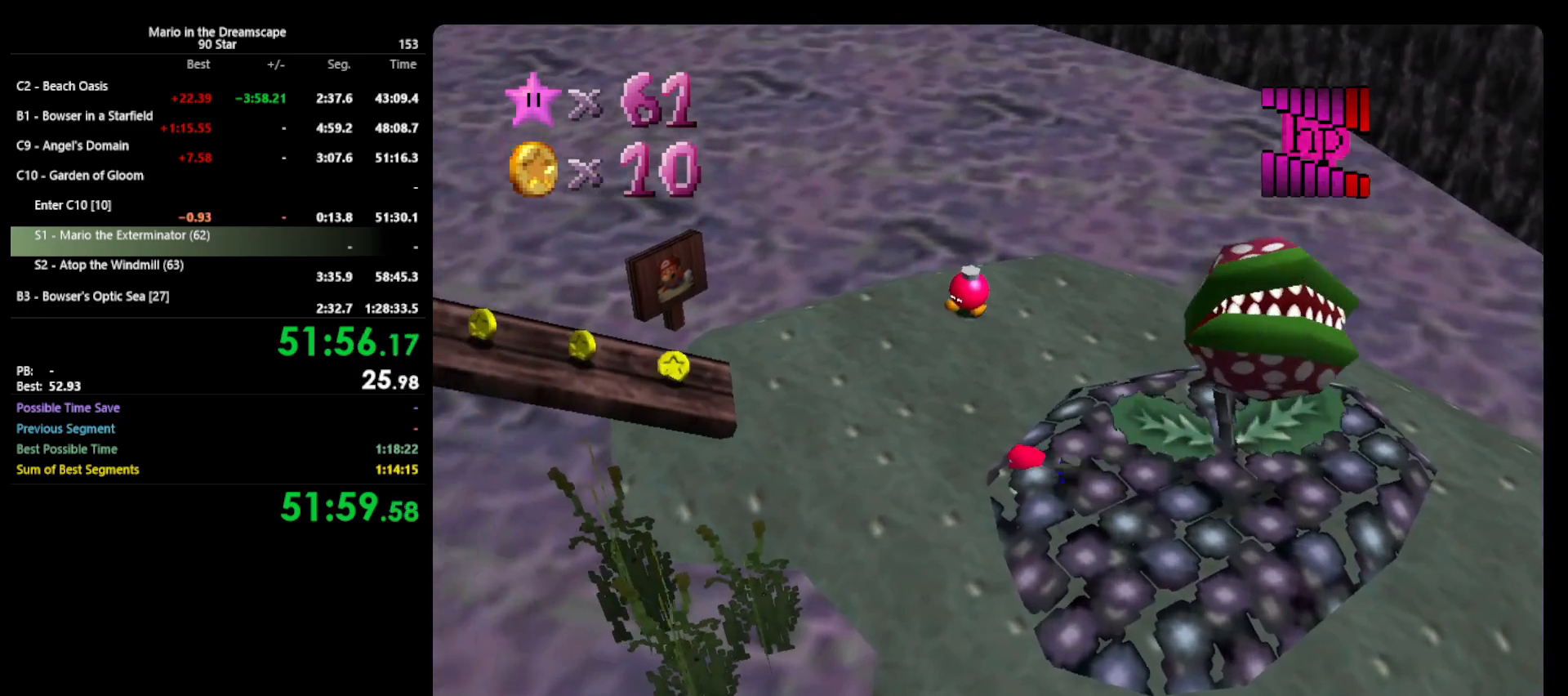
{"buttons": [], "left_stick": "right", "events": [[133, "left_stick", "right"], [233, "A", "down"], [233, "B", "down"], [400, "B", "up"], [467, "A", "up"]]}
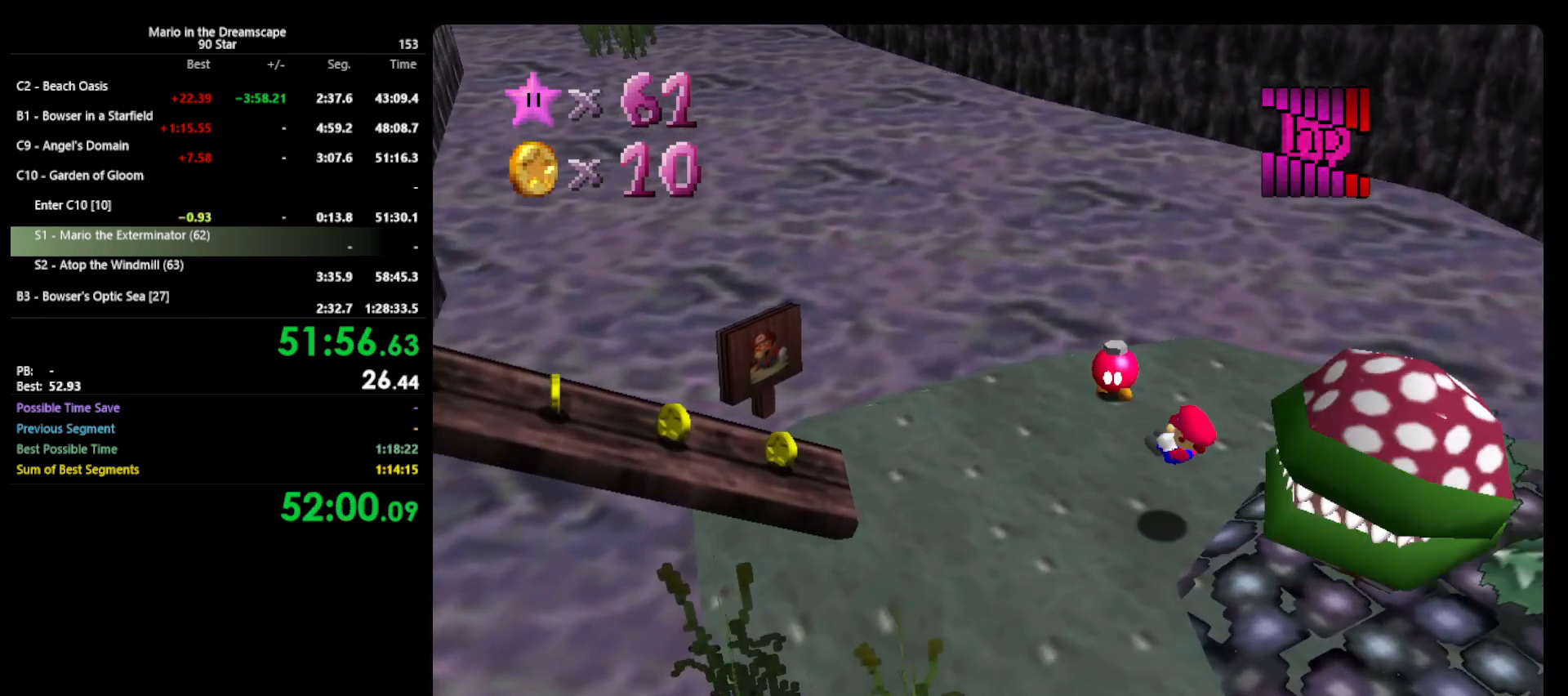
{"buttons": [], "left_stick": "right", "events": [[67, "left_stick", "center"], [300, "left_stick", "up-right"], [433, "left_stick", "right"]]}
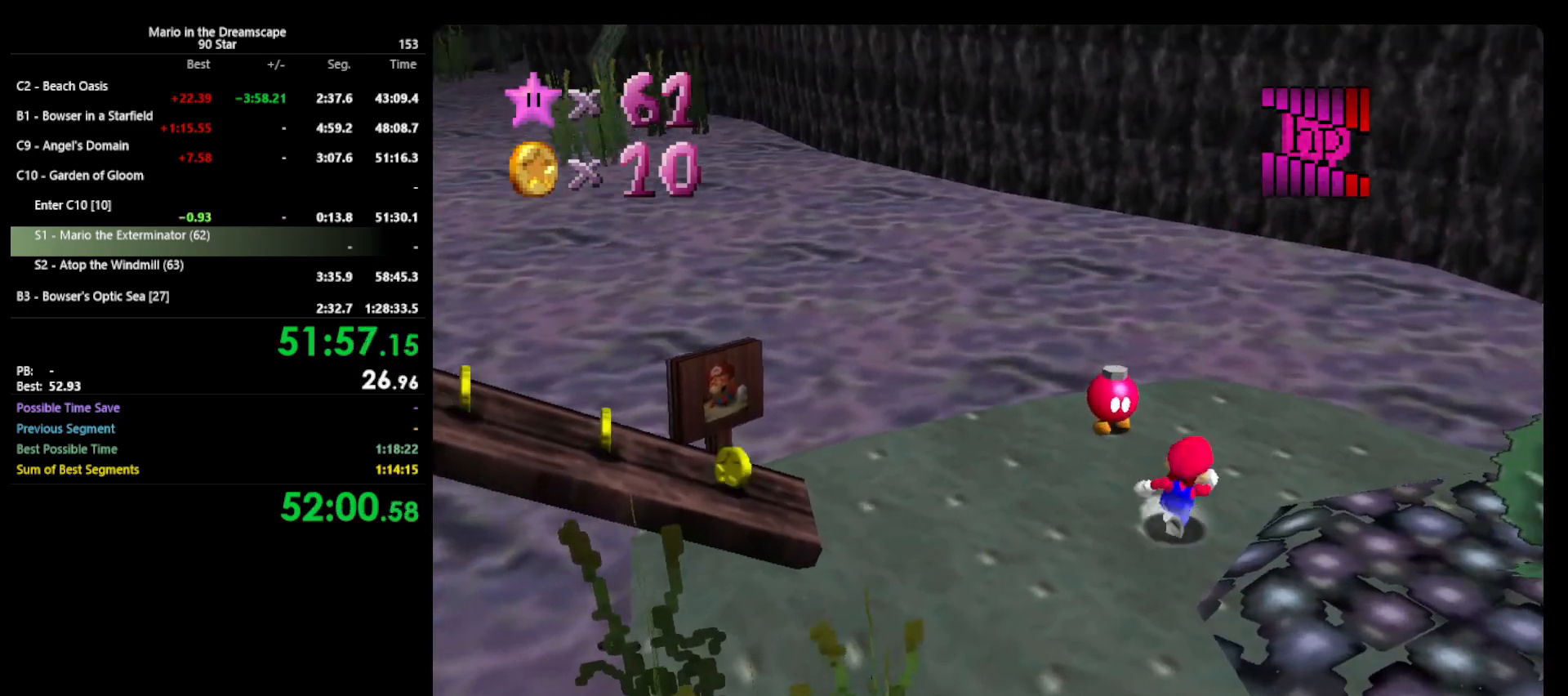
{"buttons": [], "left_stick": "right", "events": [[133, "left_stick", "down-right"], [233, "A", "down"], [333, "A", "up"], [333, "left_stick", "right"]]}
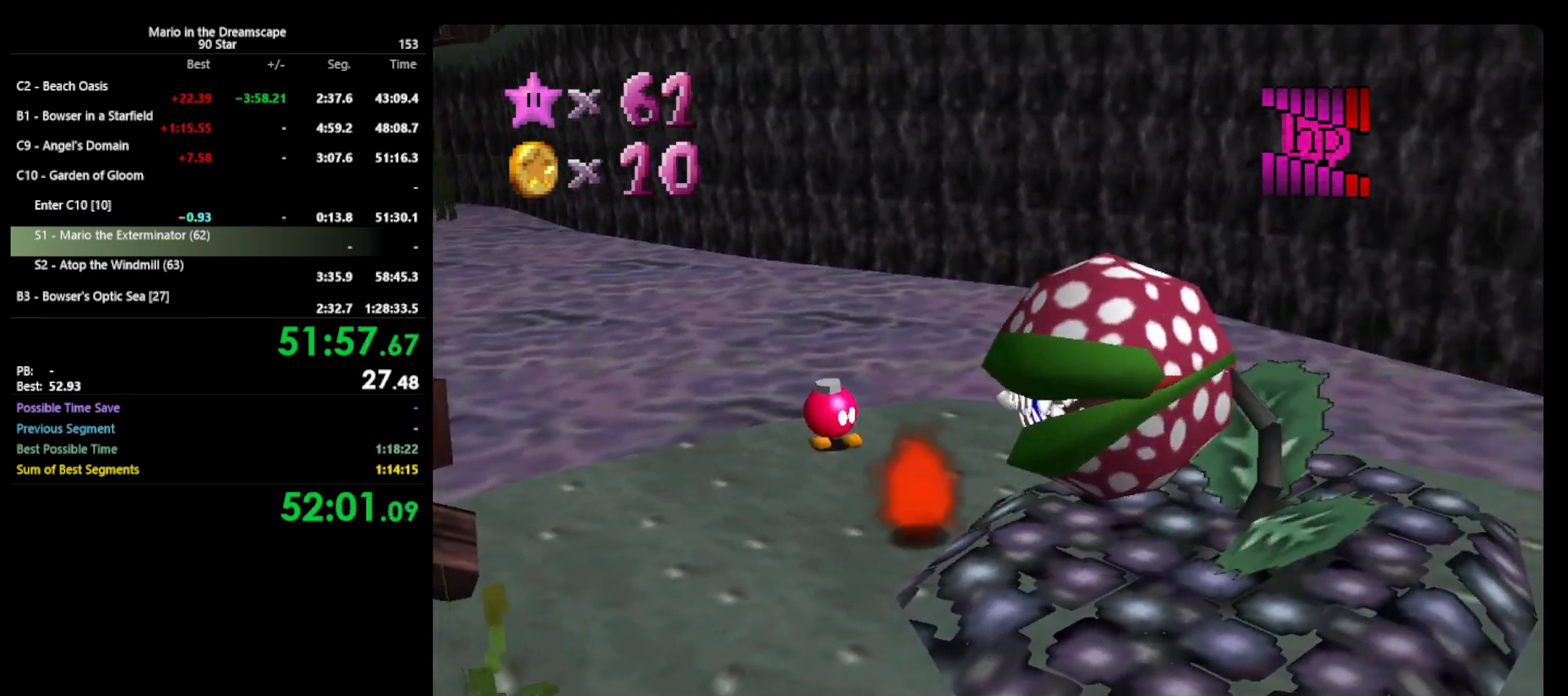
{"buttons": [], "left_stick": "center", "events": [[67, "B", "down"], [100, "left_stick", "center"], [133, "B", "up"], [167, "left_stick", "left"], [500, "left_stick", "center"]]}
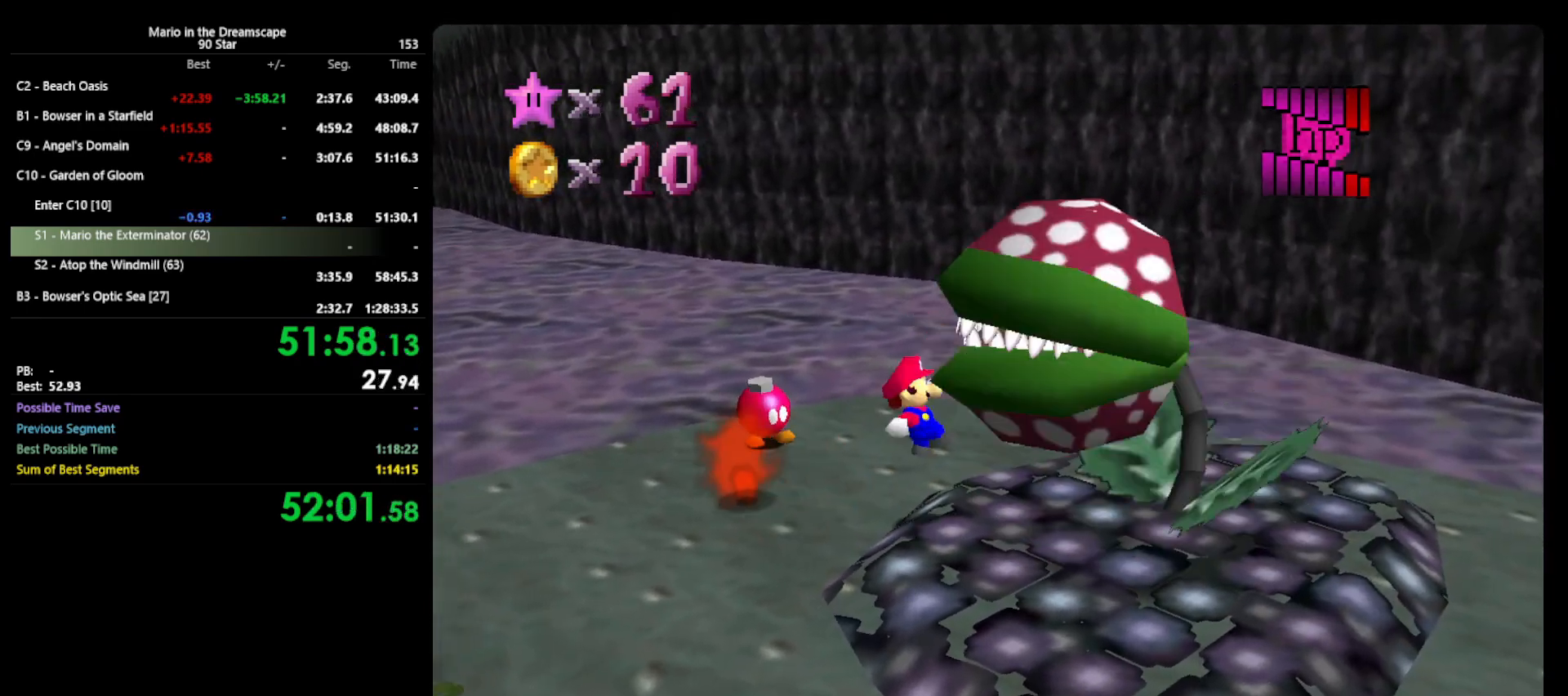
{"buttons": [], "left_stick": "up-right", "events": [[100, "C_RIGHT", "down"], [233, "C_RIGHT", "up"], [267, "left_stick", "up-right"]]}
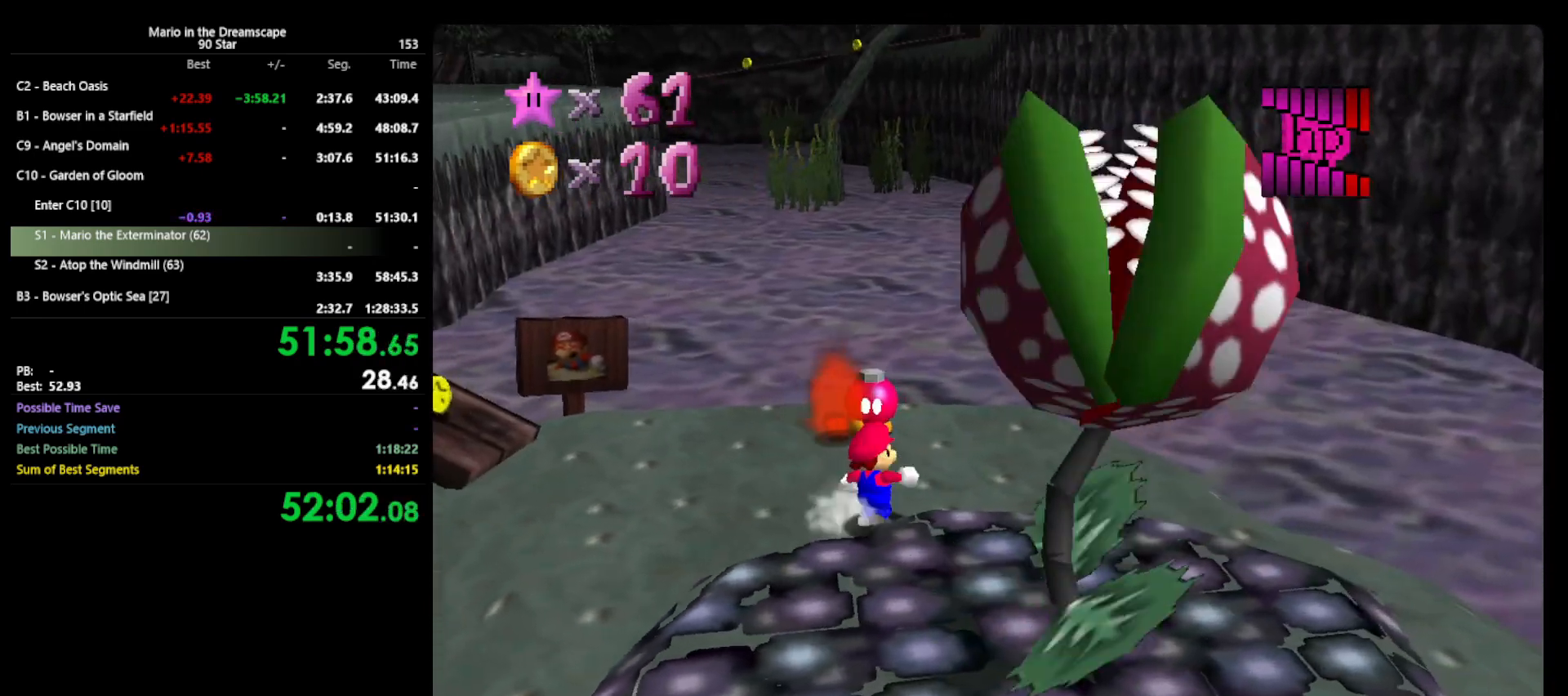
{"buttons": [], "left_stick": "up-right", "events": [[33, "left_stick", "up"], [100, "C_RIGHT", "down"], [167, "C_RIGHT", "up"], [200, "left_stick", "up-right"]]}
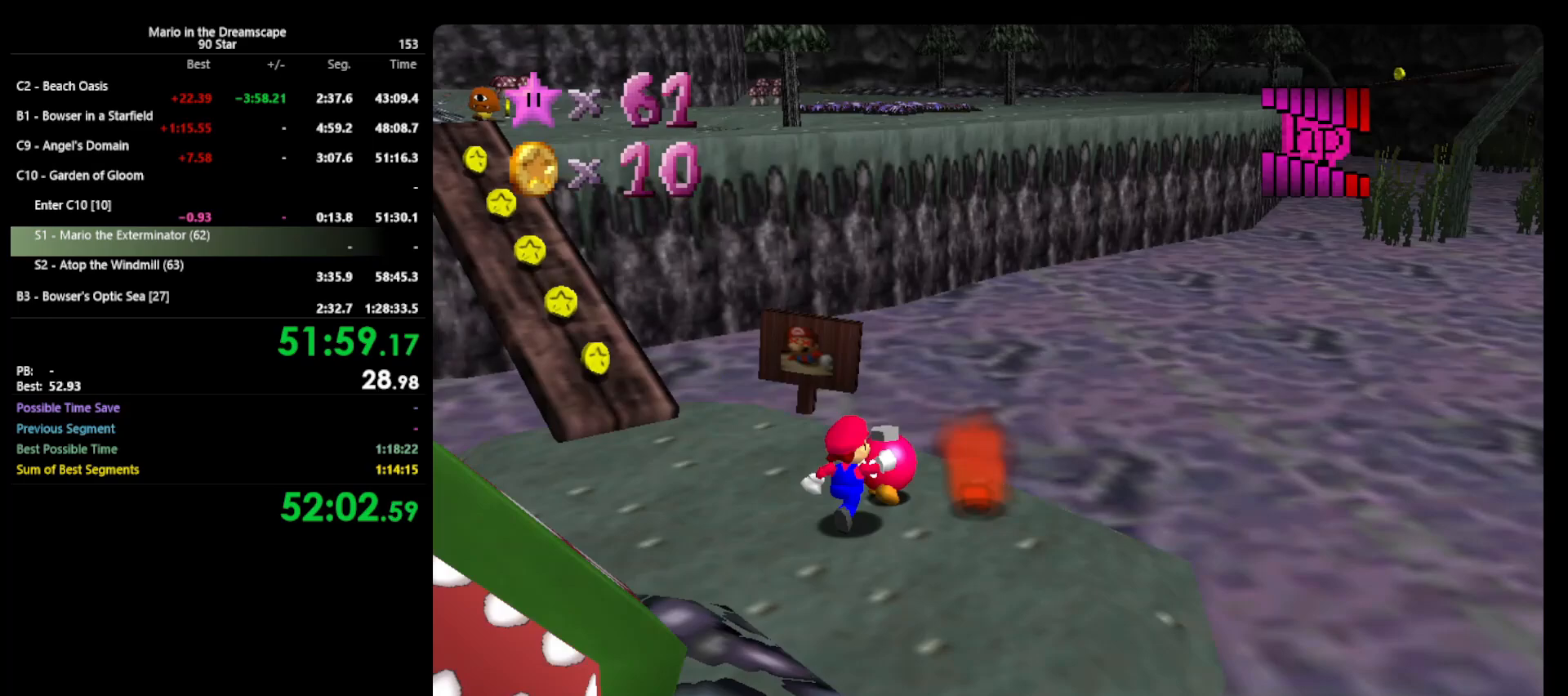
{"buttons": [], "left_stick": "center", "events": [[67, "B", "down"], [167, "B", "up"], [233, "left_stick", "center"]]}
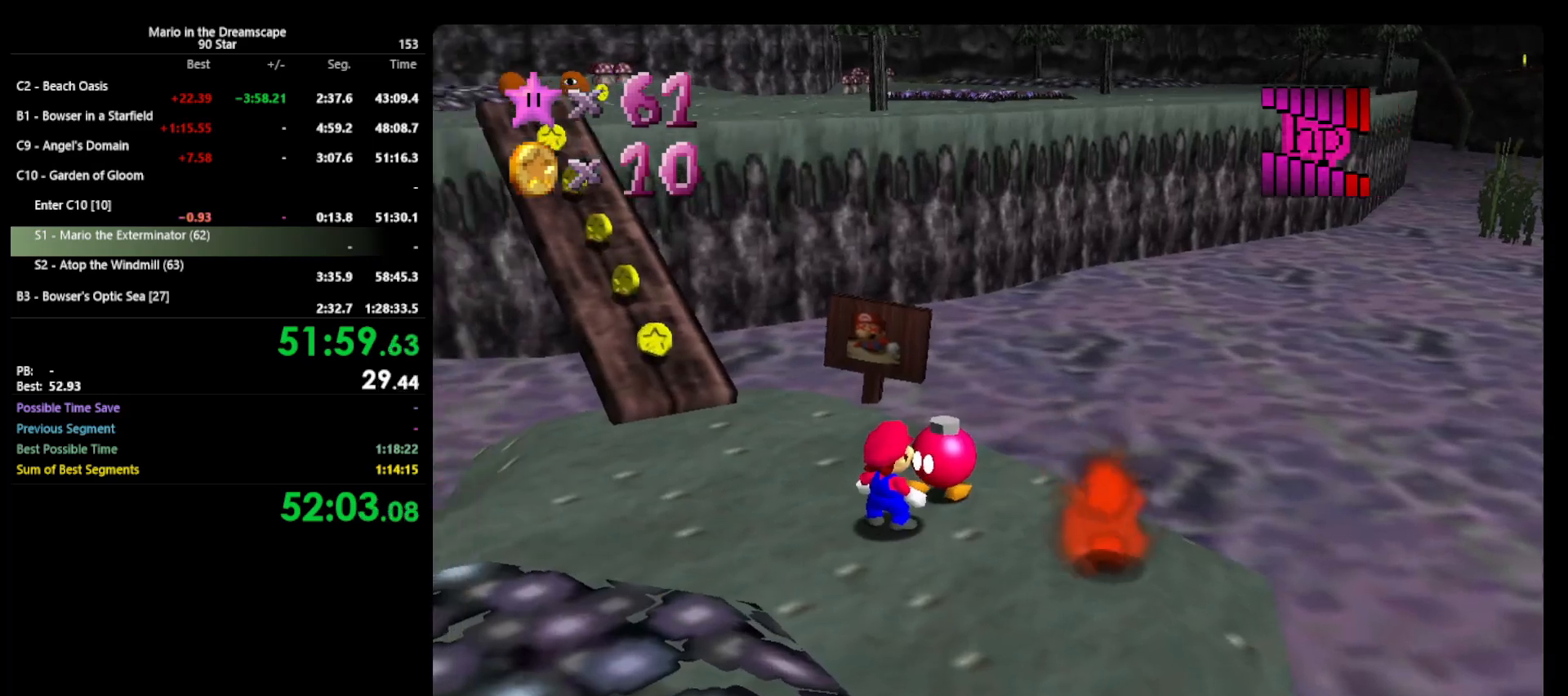
{"buttons": [], "left_stick": "center", "events": []}
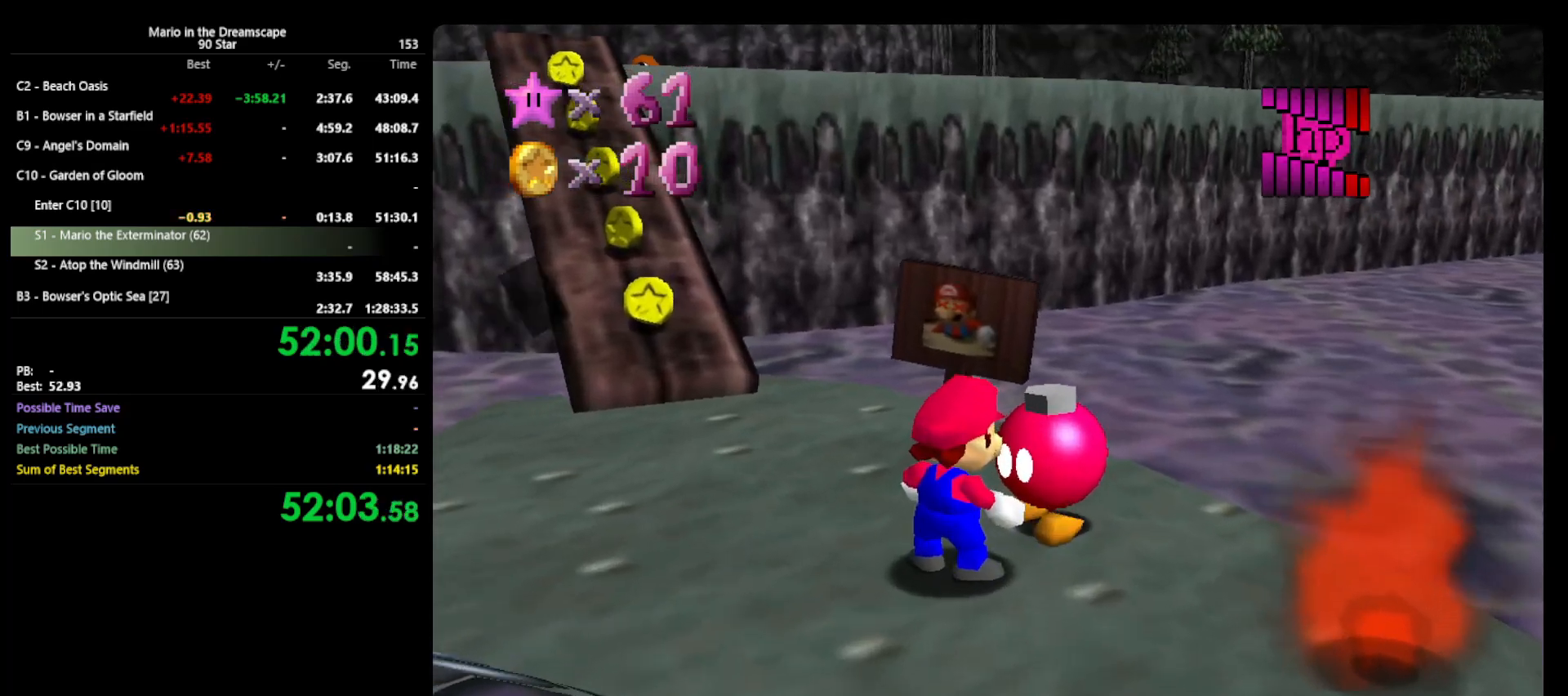
{"buttons": [], "left_stick": "center", "events": [[200, "A", "down"], [233, "B", "down"], [367, "A", "up"], [367, "B", "up"]]}